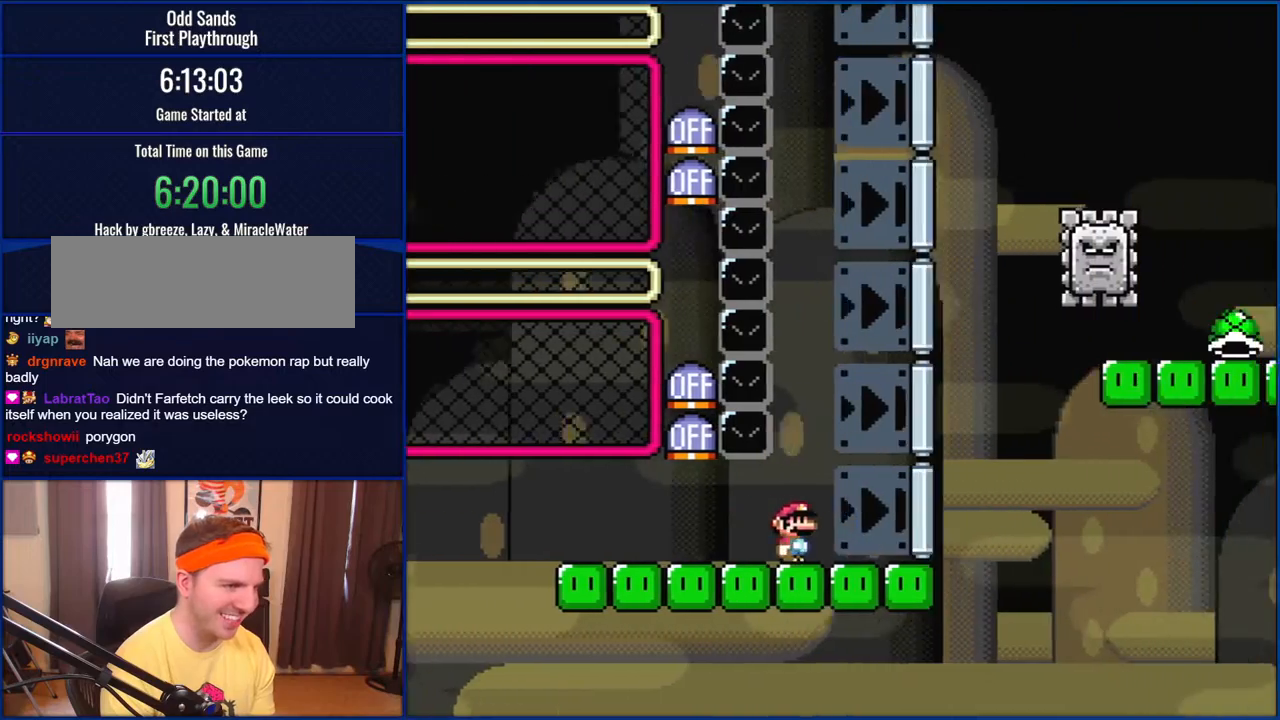
Gameplay with a controller (Nintendo layout); each line is a JSON object with the inputs held at the frame after it. "events" lists button and stick changes between this image and that frame as [ms after this image, input, new state], when the widget could be followed in between. Not read: L1 L3 R1 R3.
{"buttons": ["B", "Y", "DPAD_LEFT"], "events": [[317, "B", "down"], [417, "DPAD_UP", "down"], [433, "DPAD_LEFT", "down"], [433, "DPAD_RIGHT", "up"], [433, "DPAD_UP", "up"]]}
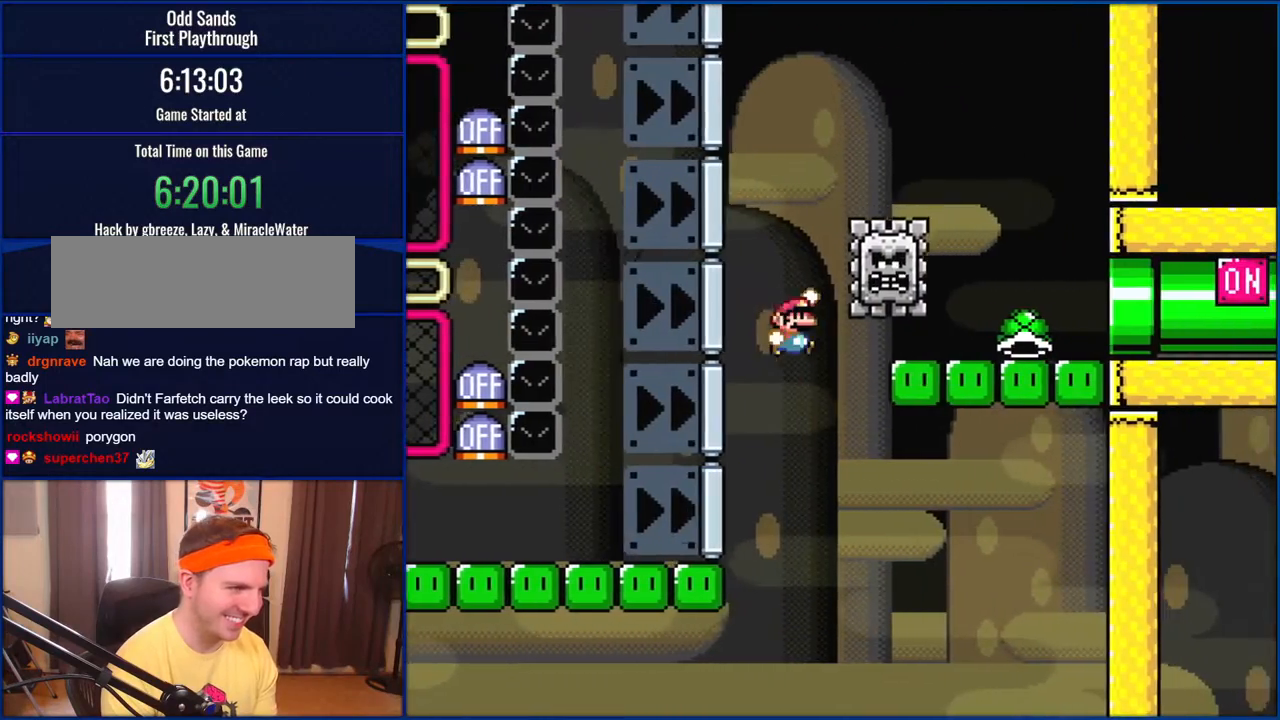
{"buttons": ["B", "Y", "DPAD_RIGHT"], "events": [[50, "DPAD_LEFT", "up"], [50, "DPAD_UP", "down"], [83, "DPAD_RIGHT", "down"], [83, "DPAD_UP", "up"]]}
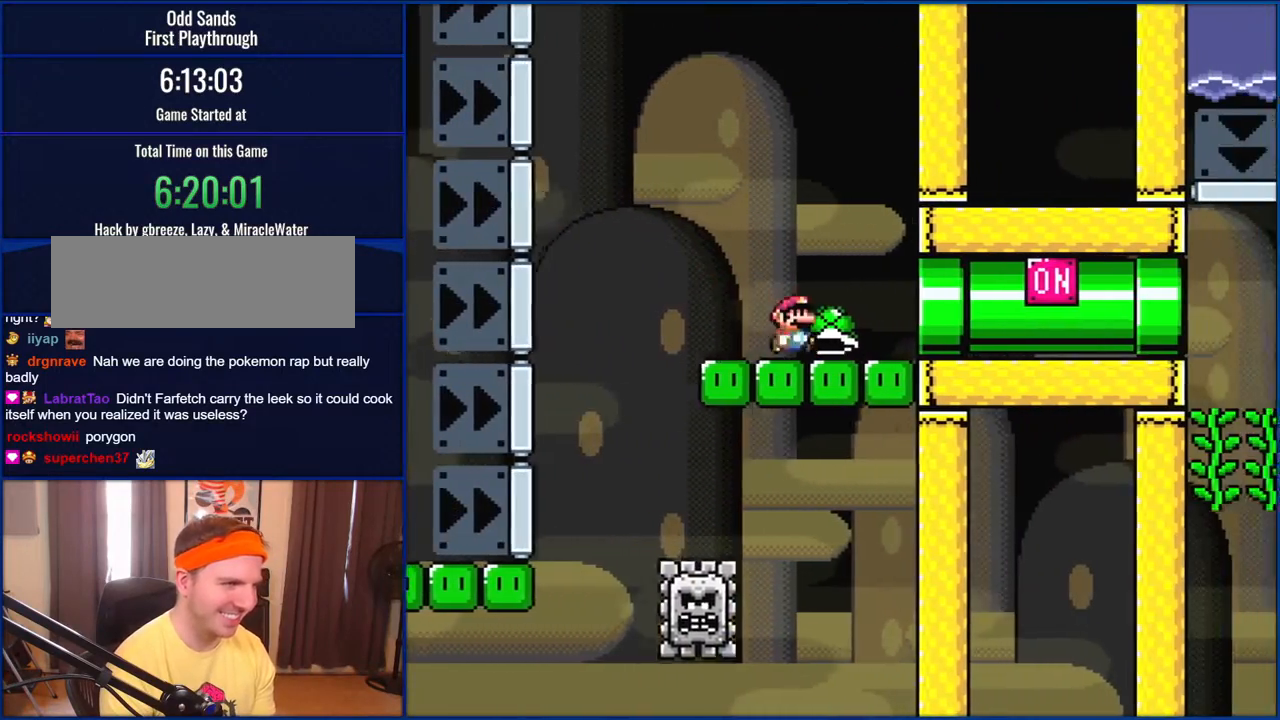
{"buttons": ["B", "Y", "DPAD_RIGHT"], "events": []}
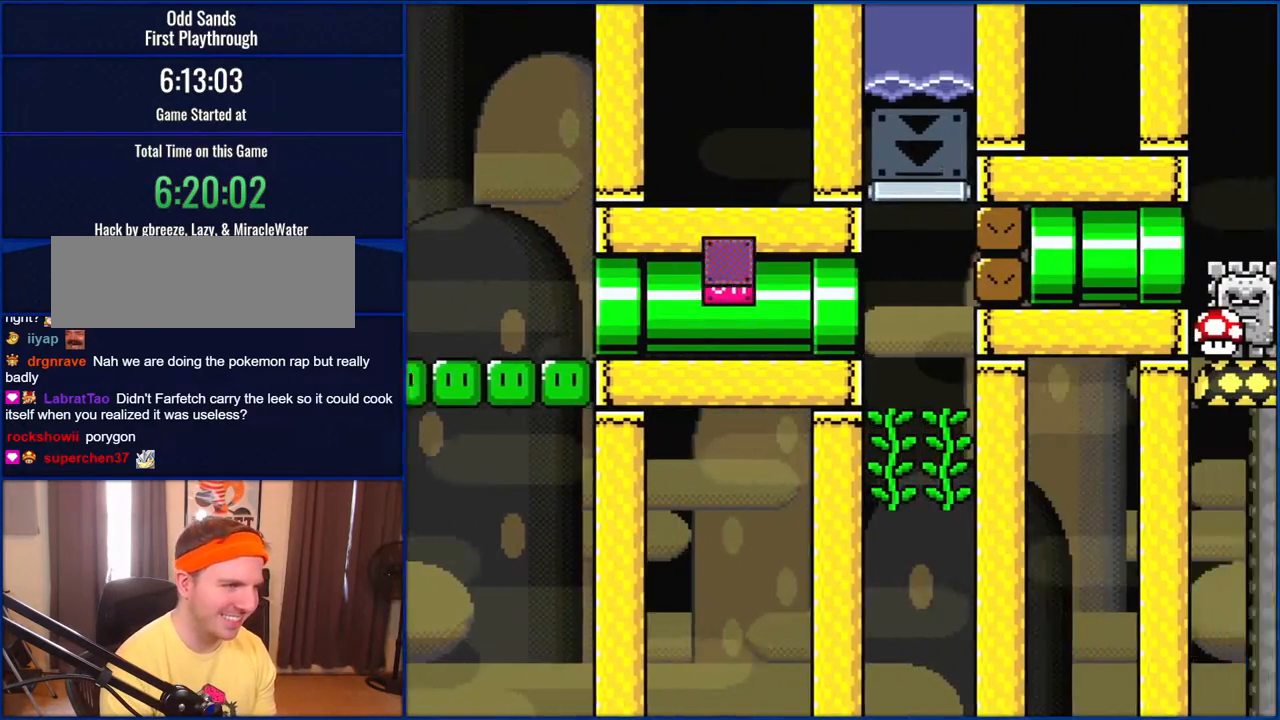
{"buttons": ["Y", "DPAD_UP"], "events": [[217, "B", "up"], [250, "DPAD_RIGHT", "up"], [250, "DPAD_UP", "down"], [283, "DPAD_LEFT", "down"], [383, "Y", "up"], [417, "DPAD_LEFT", "up"], [483, "Y", "down"]]}
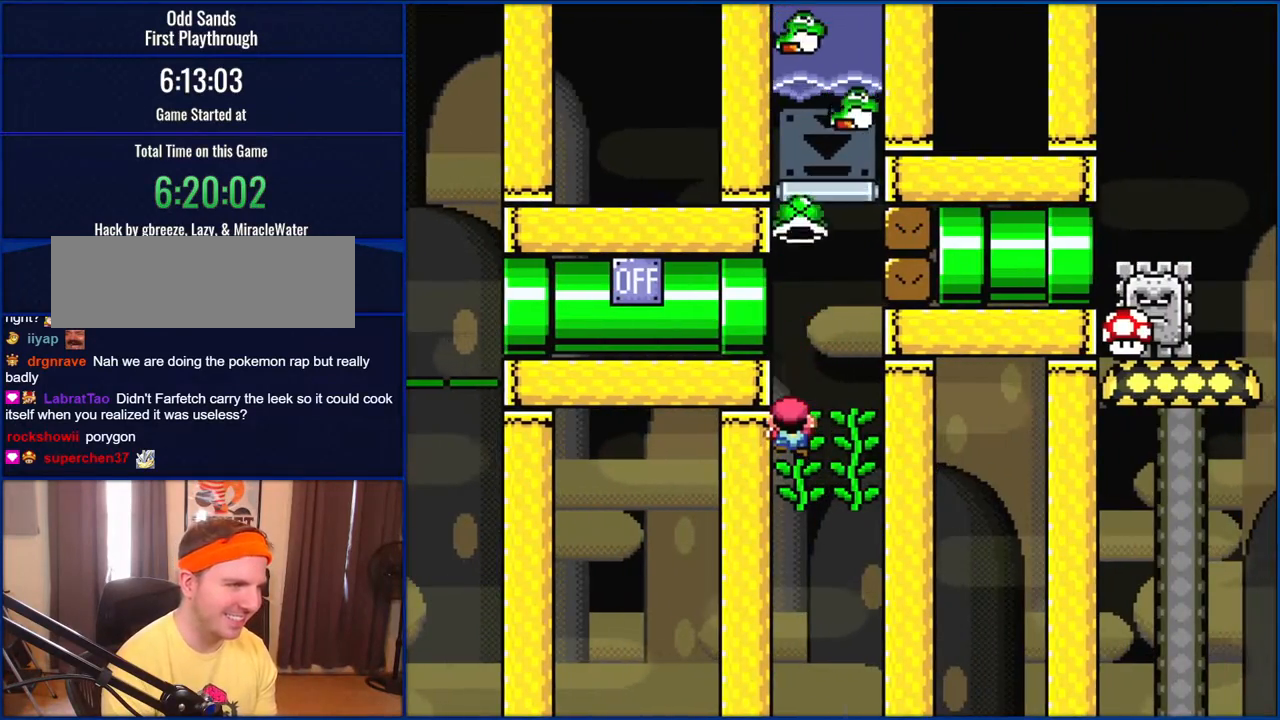
{"buttons": ["Y"], "events": [[283, "DPAD_UP", "up"]]}
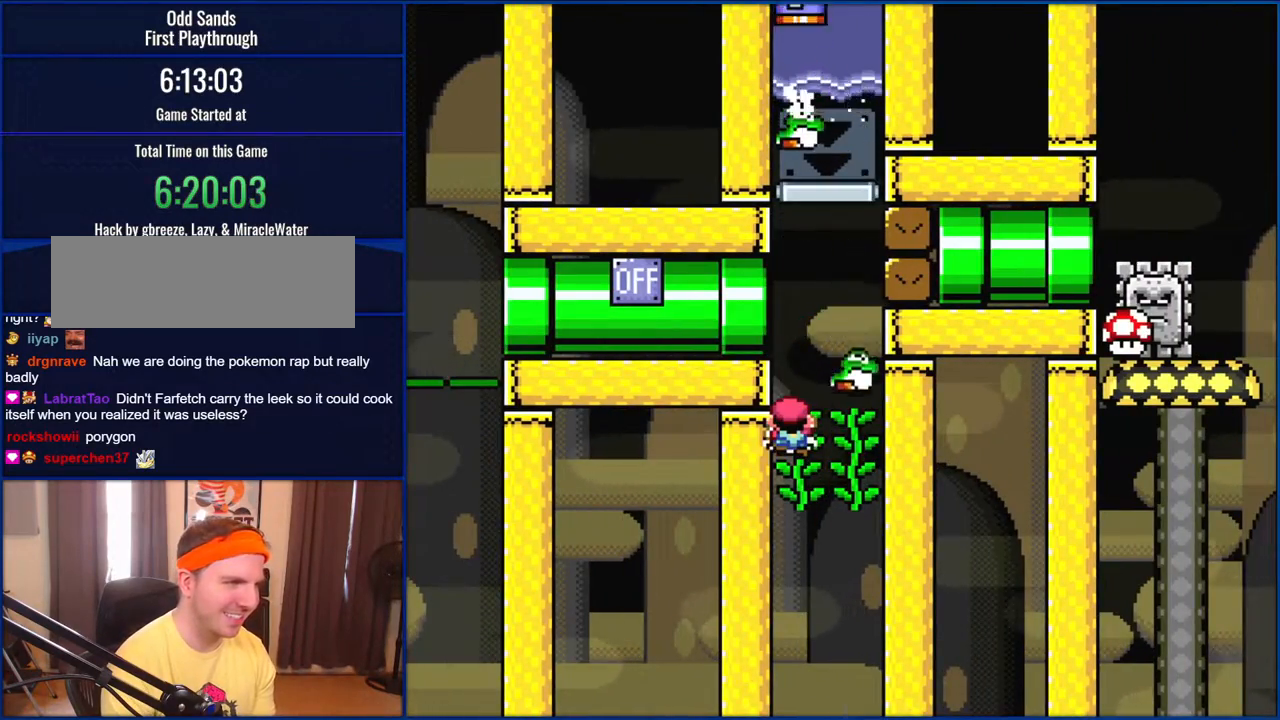
{"buttons": ["Y", "DPAD_RIGHT"], "events": [[167, "DPAD_RIGHT", "down"]]}
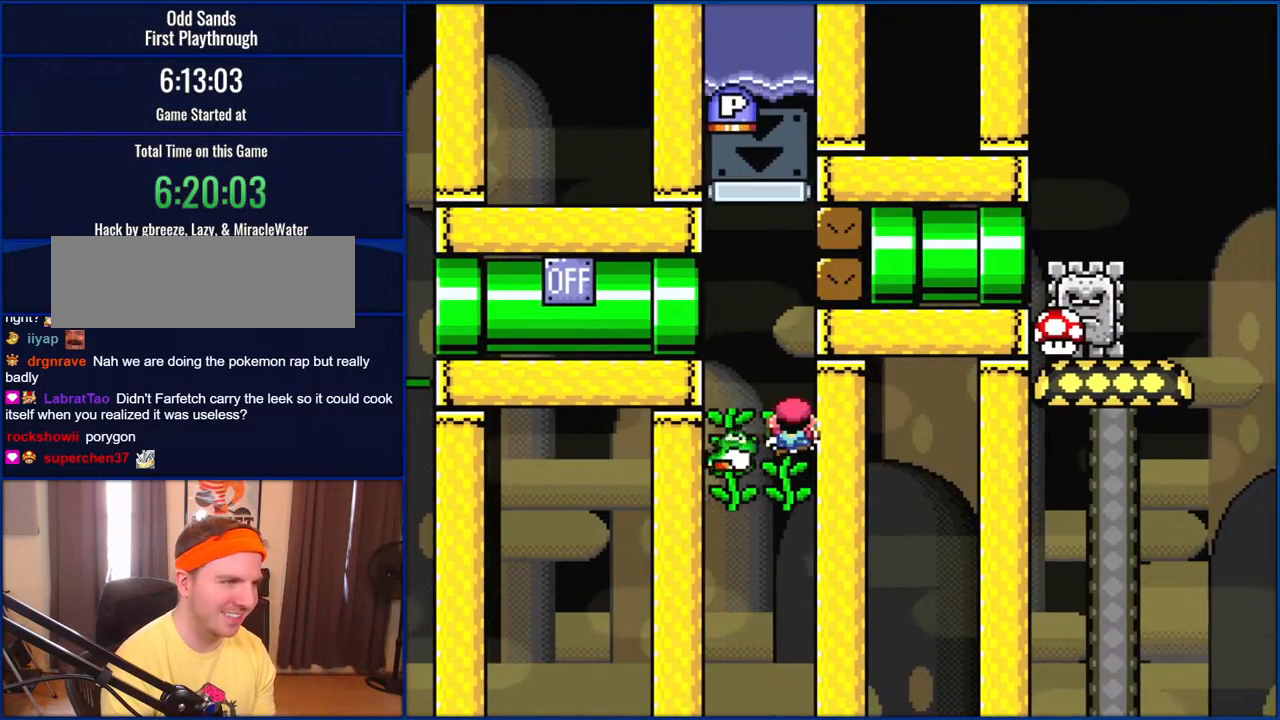
{"buttons": ["Y"], "events": [[17, "DPAD_RIGHT", "up"], [83, "DPAD_LEFT", "down"], [483, "DPAD_LEFT", "up"]]}
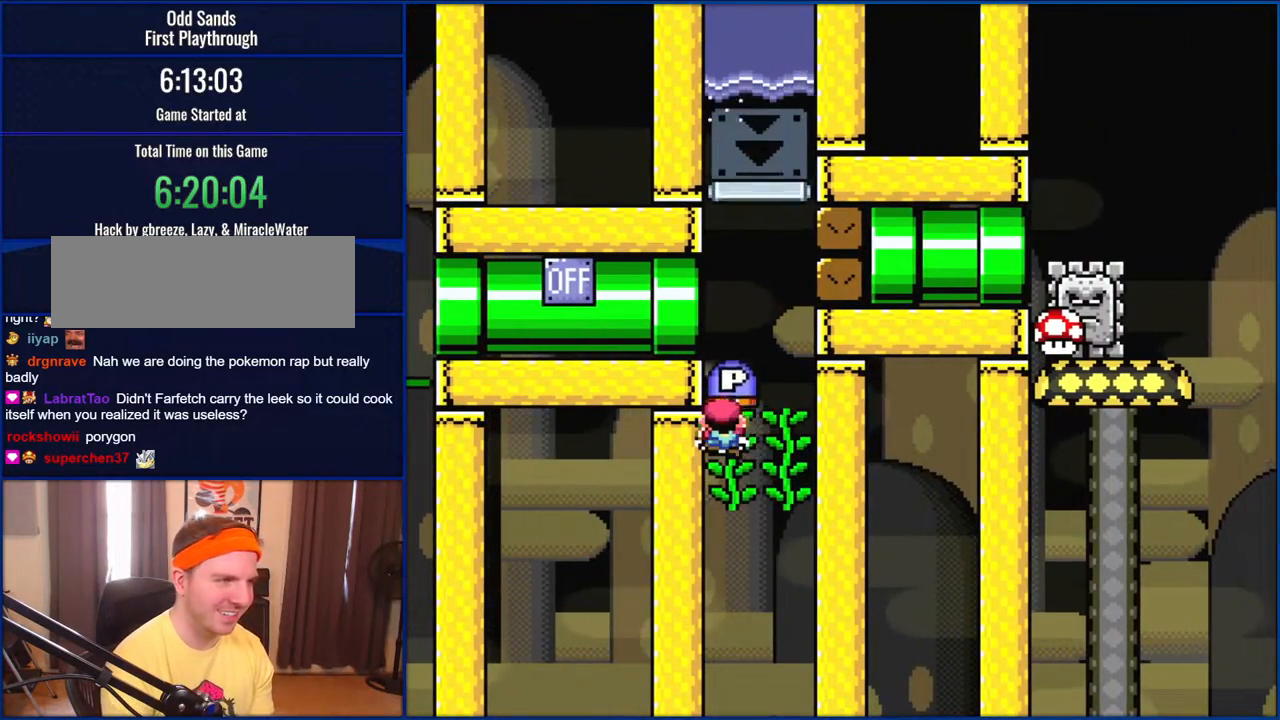
{"buttons": ["Y", "DPAD_UP"], "events": [[250, "DPAD_UP", "down"]]}
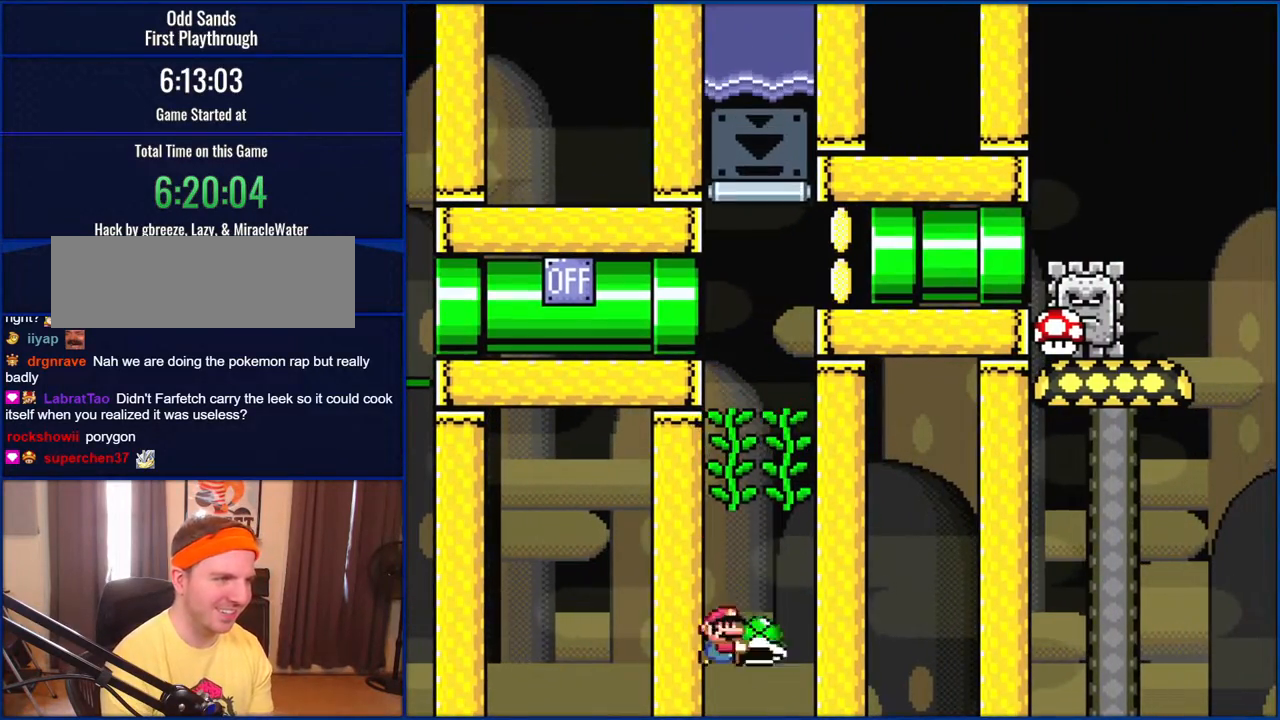
{"buttons": ["Y"], "events": [[217, "DPAD_UP", "up"]]}
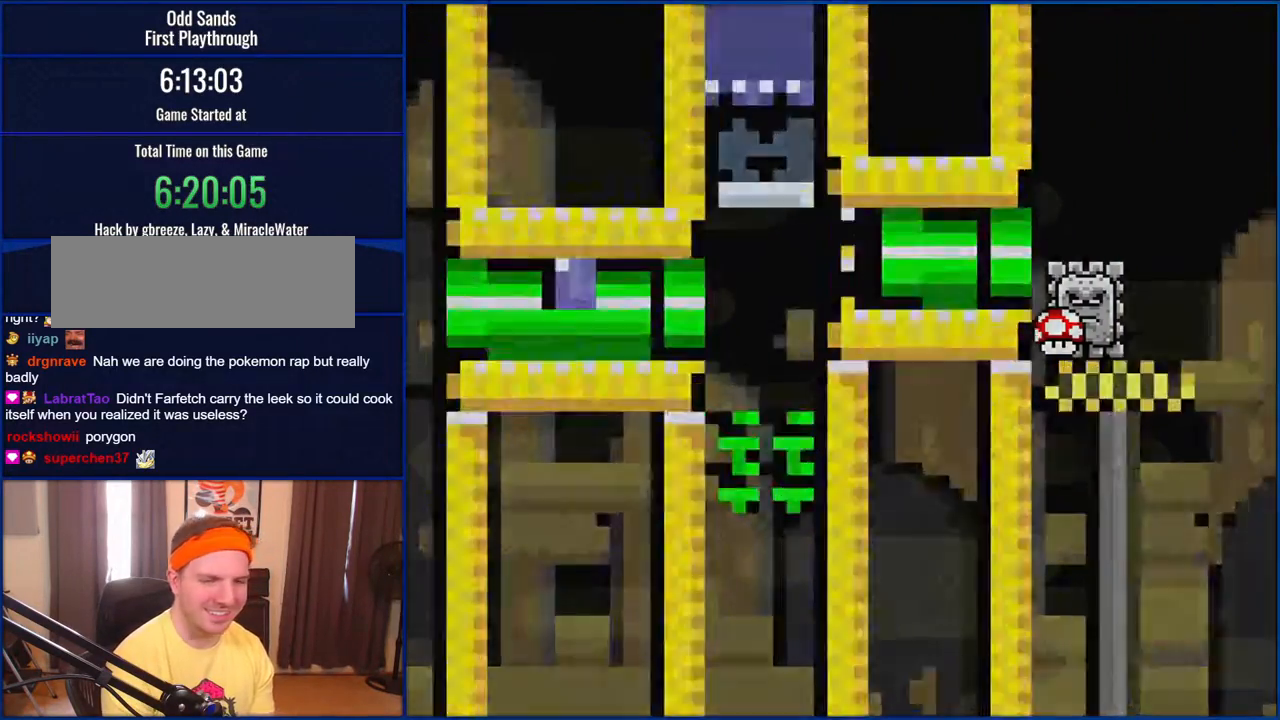
{"buttons": ["Y"], "events": []}
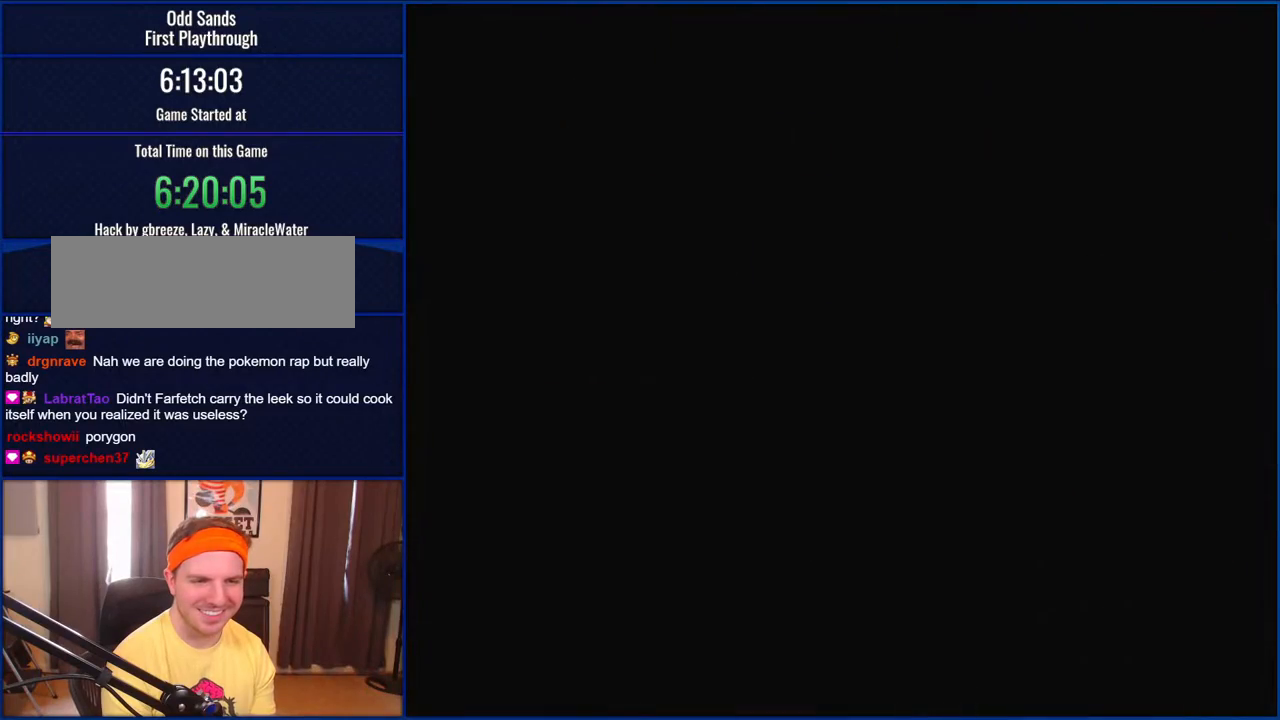
{"buttons": ["Y"], "events": []}
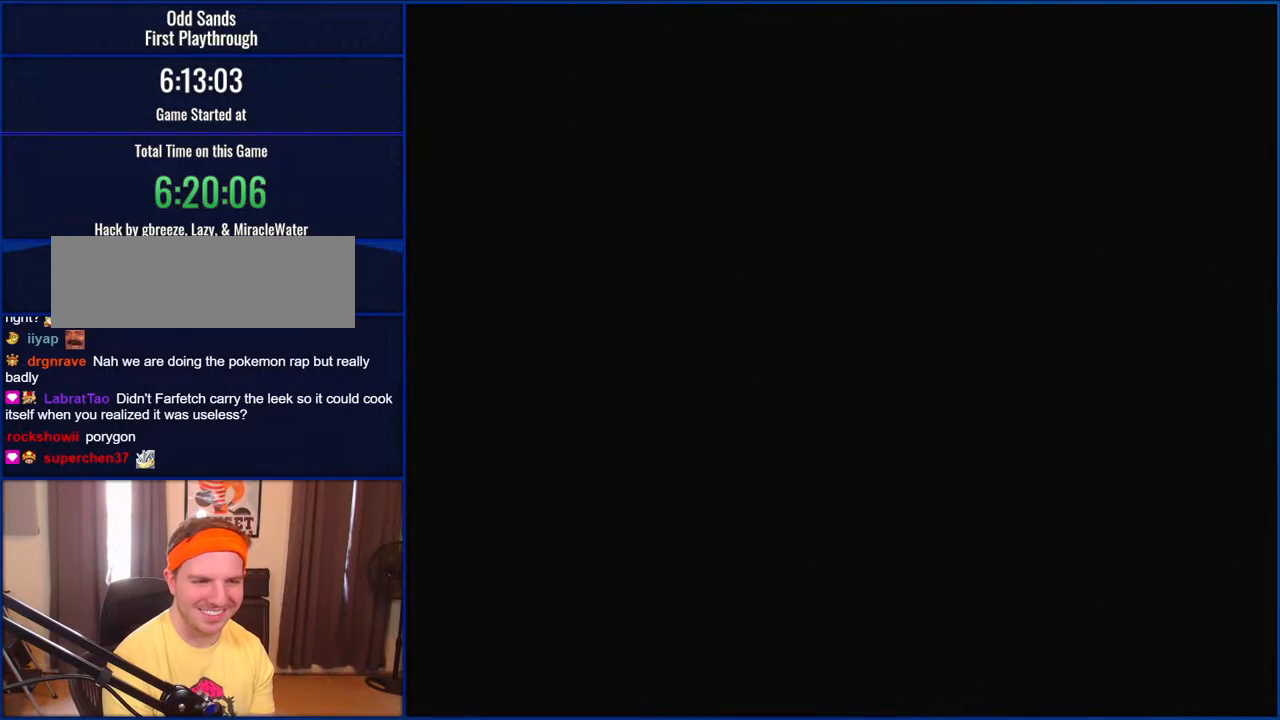
{"buttons": ["Y"], "events": []}
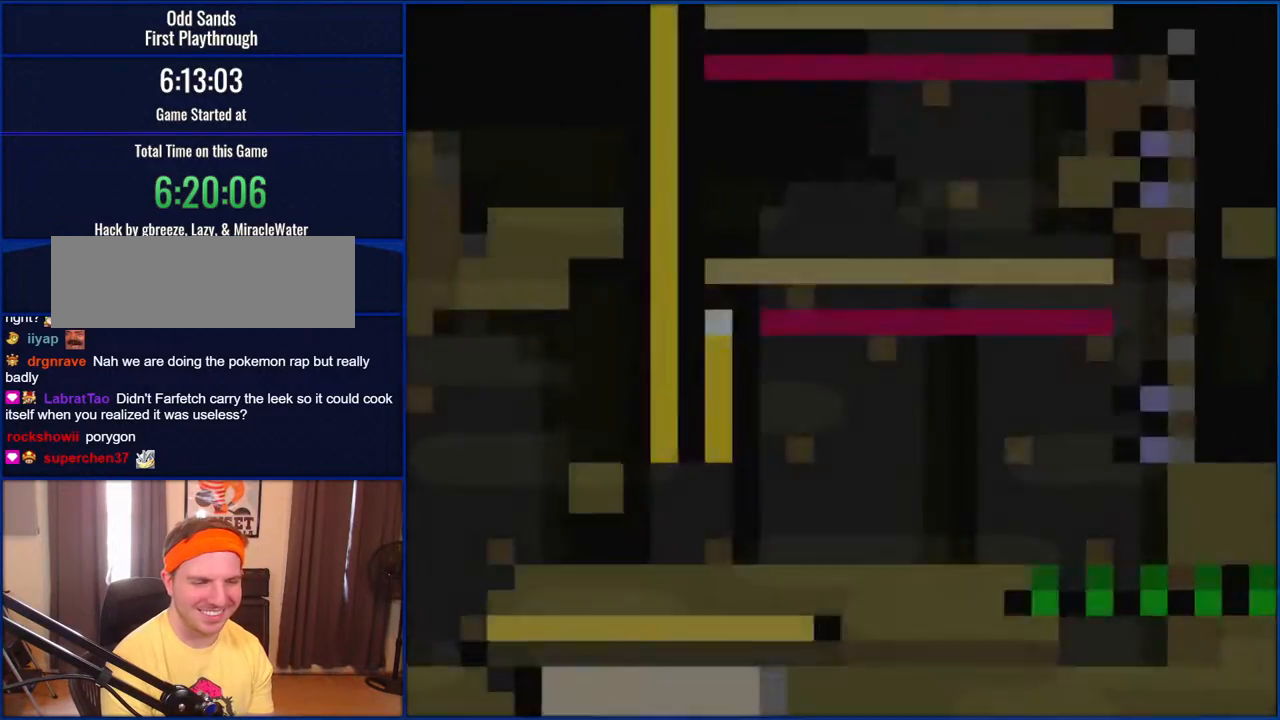
{"buttons": ["Y", "DPAD_RIGHT"], "events": [[350, "DPAD_RIGHT", "down"]]}
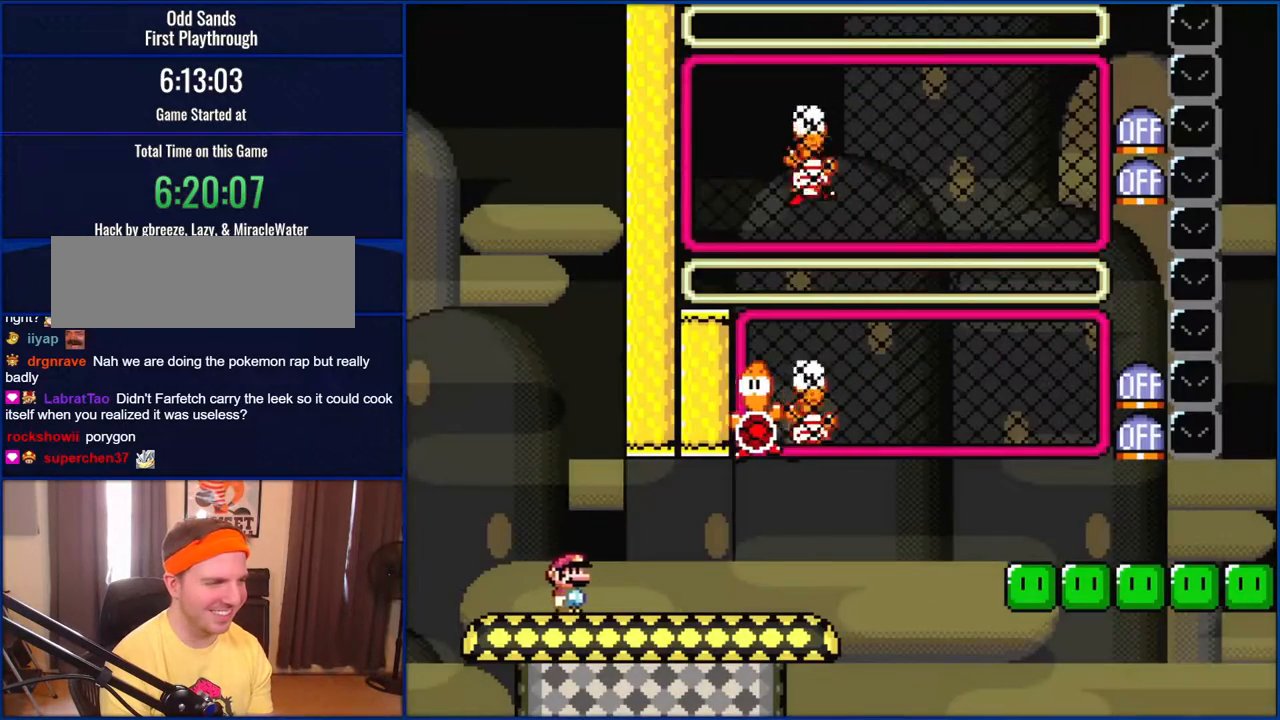
{"buttons": ["Y", "DPAD_RIGHT"], "events": []}
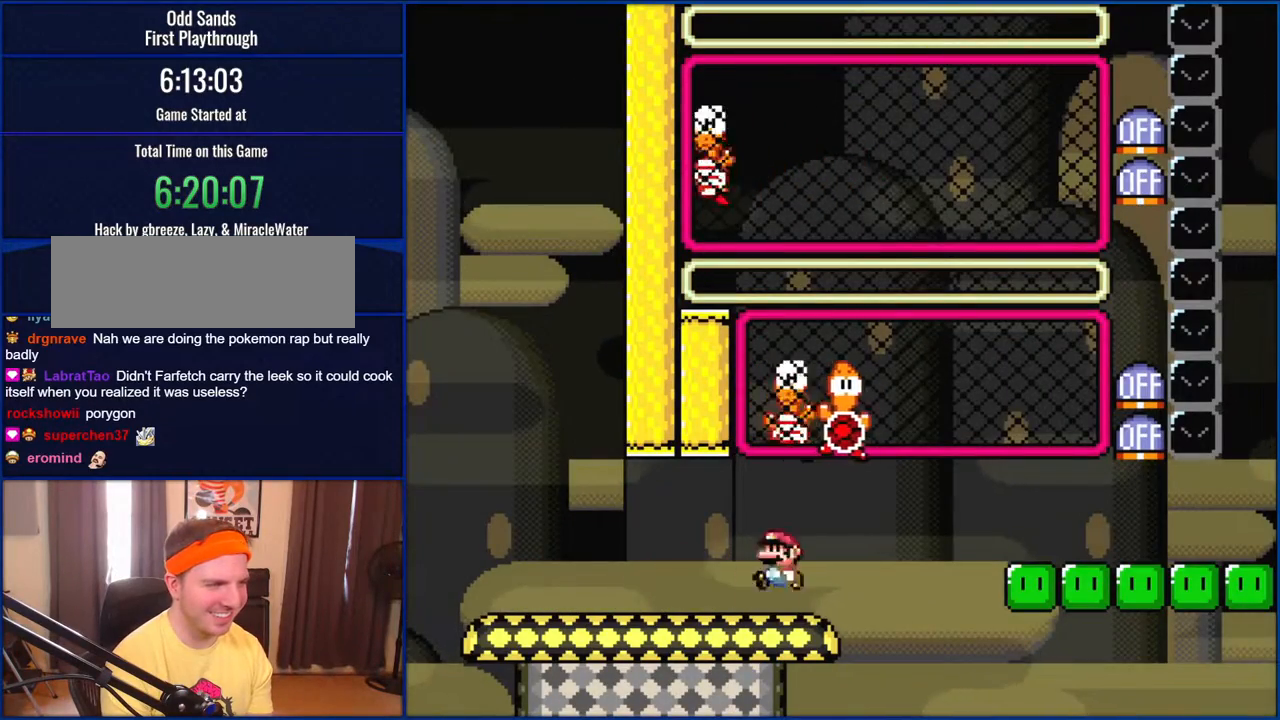
{"buttons": ["B", "Y", "DPAD_RIGHT"], "events": [[50, "B", "down"], [50, "DPAD_RIGHT", "up"], [50, "DPAD_UP", "down"], [83, "DPAD_LEFT", "down"], [83, "DPAD_UP", "up"], [167, "DPAD_UP", "down"], [183, "DPAD_LEFT", "up"], [183, "DPAD_RIGHT", "down"], [183, "DPAD_UP", "up"]]}
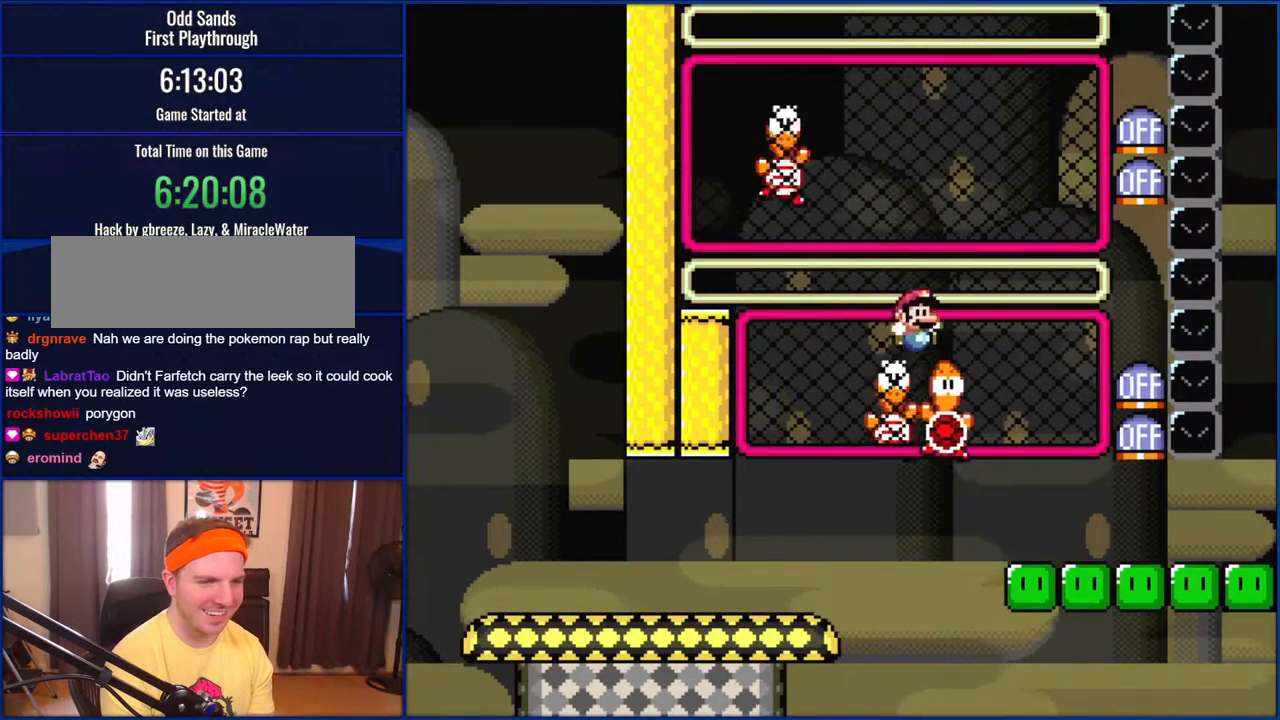
{"buttons": ["DPAD_UP"], "events": [[17, "B", "up"], [150, "DPAD_RIGHT", "up"], [217, "DPAD_LEFT", "down"], [333, "DPAD_LEFT", "up"], [450, "Y", "up"], [483, "DPAD_UP", "down"]]}
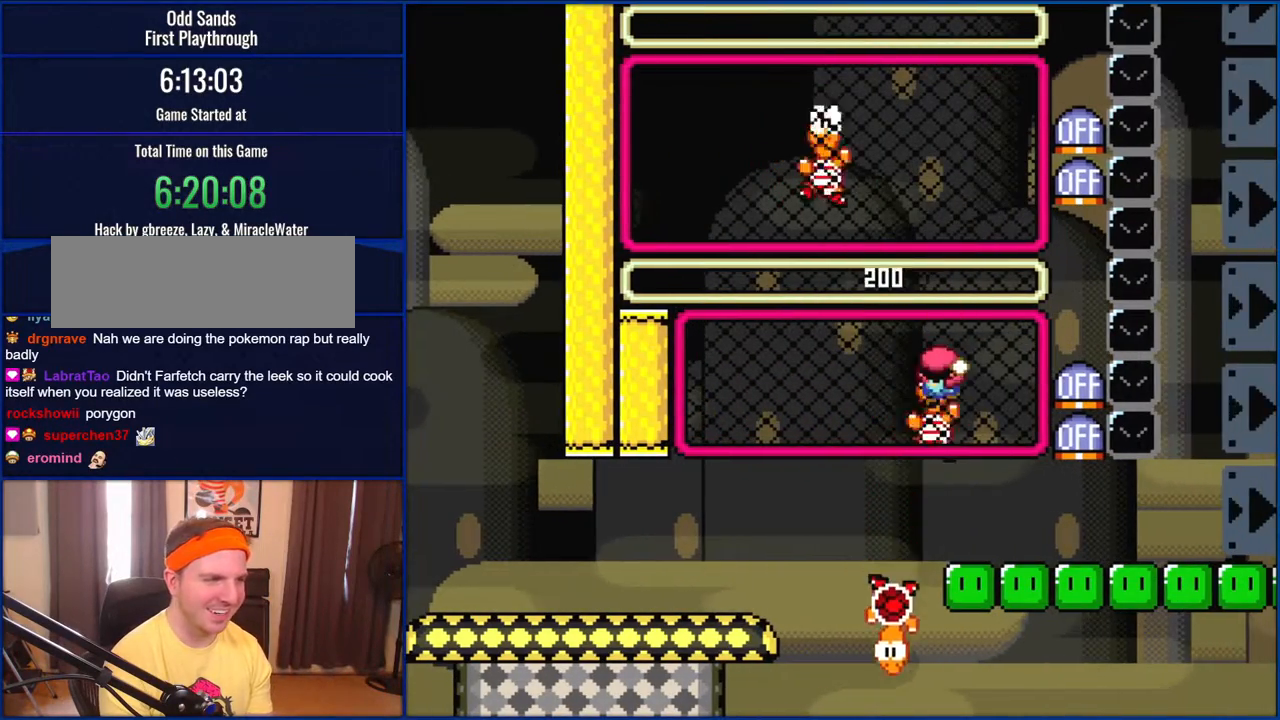
{"buttons": [], "events": [[50, "DPAD_UP", "up"], [50, "Y", "down"], [117, "Y", "up"], [250, "B", "down"], [433, "B", "up"]]}
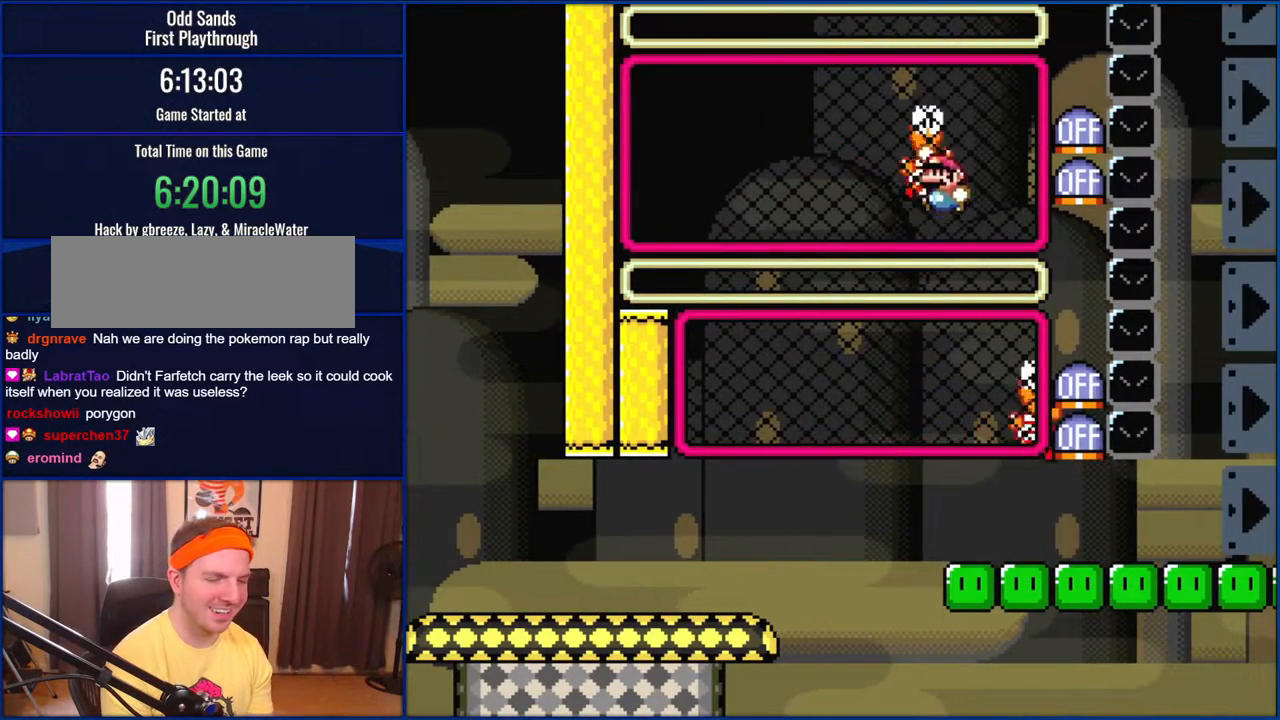
{"buttons": [], "events": []}
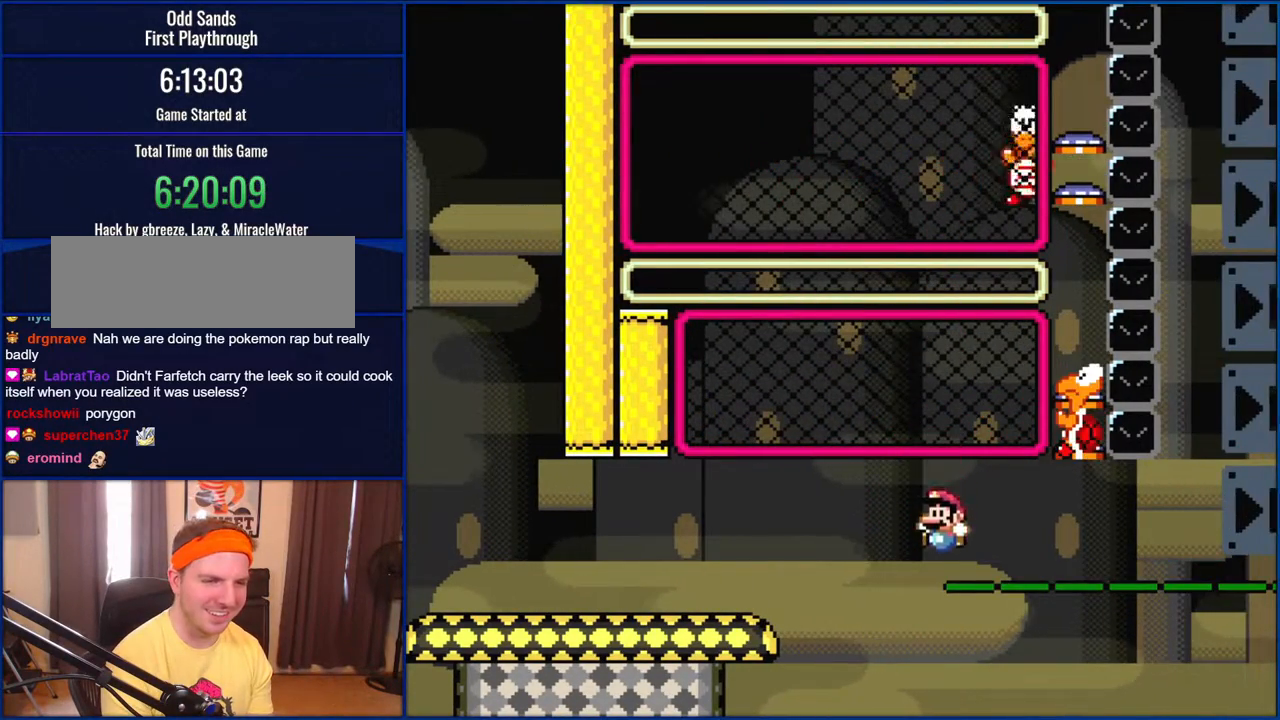
{"buttons": ["Y"], "events": [[450, "Y", "down"]]}
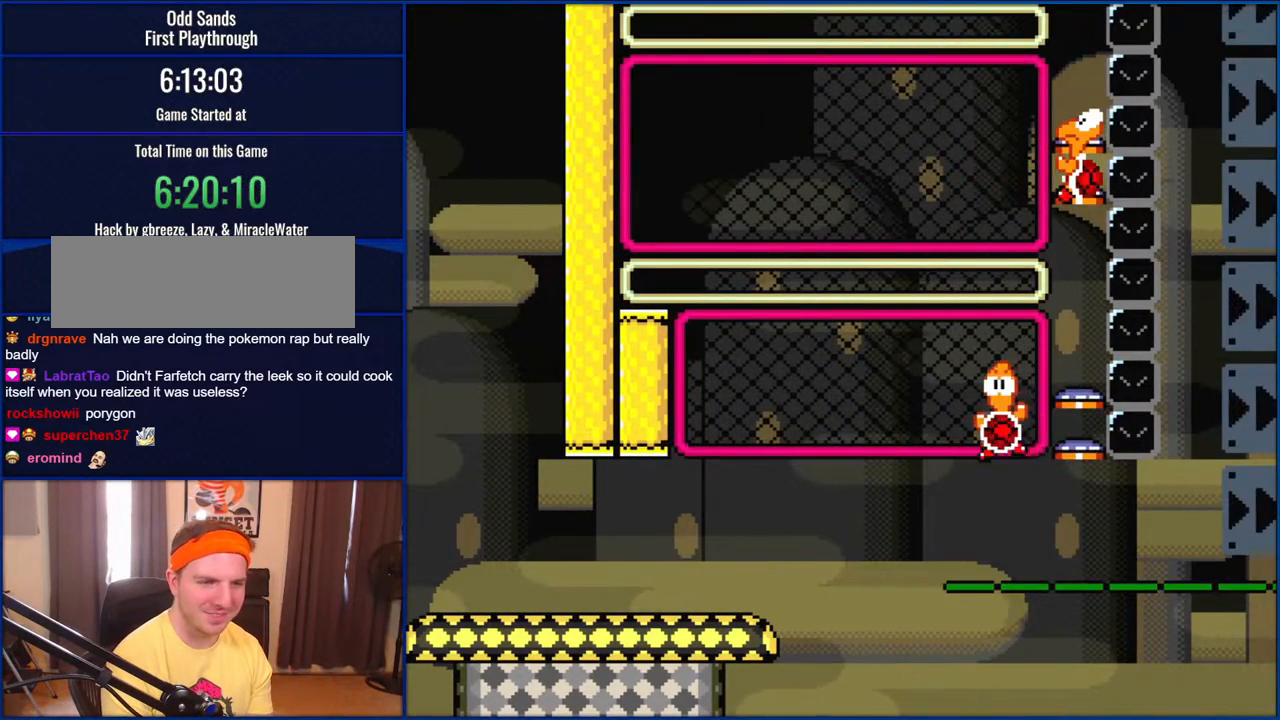
{"buttons": ["Y"], "events": []}
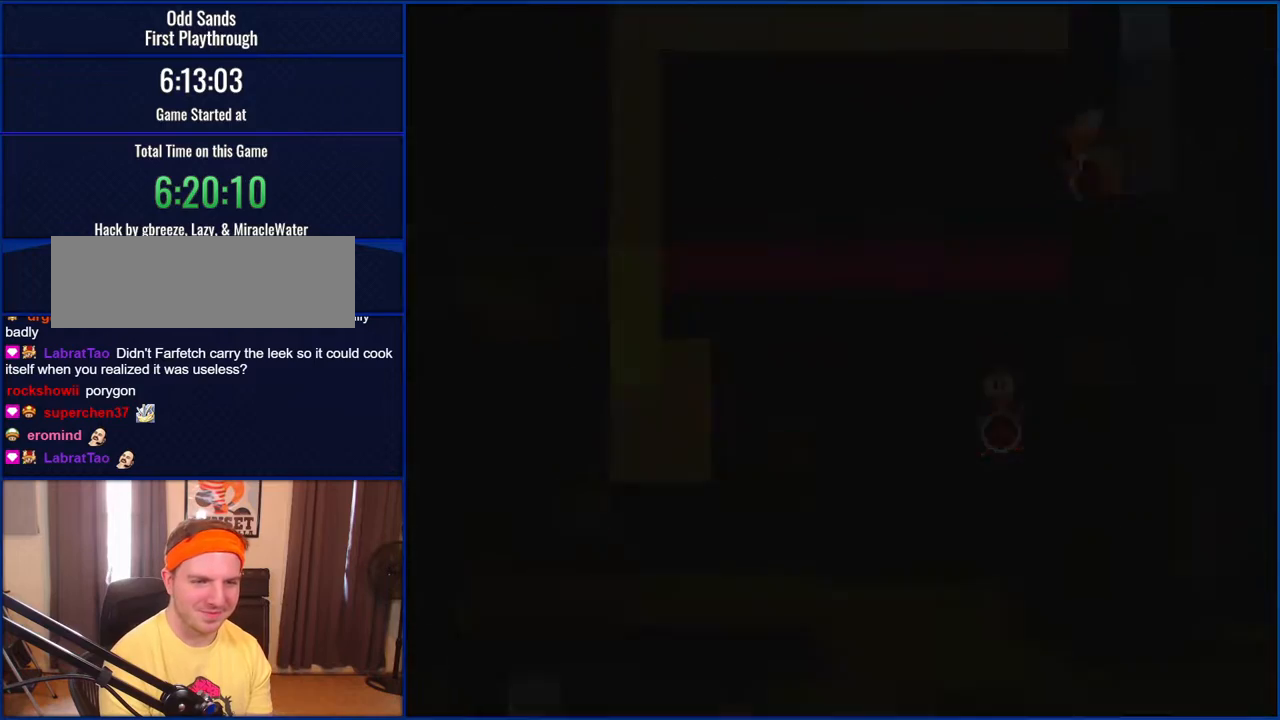
{"buttons": ["Y"], "events": []}
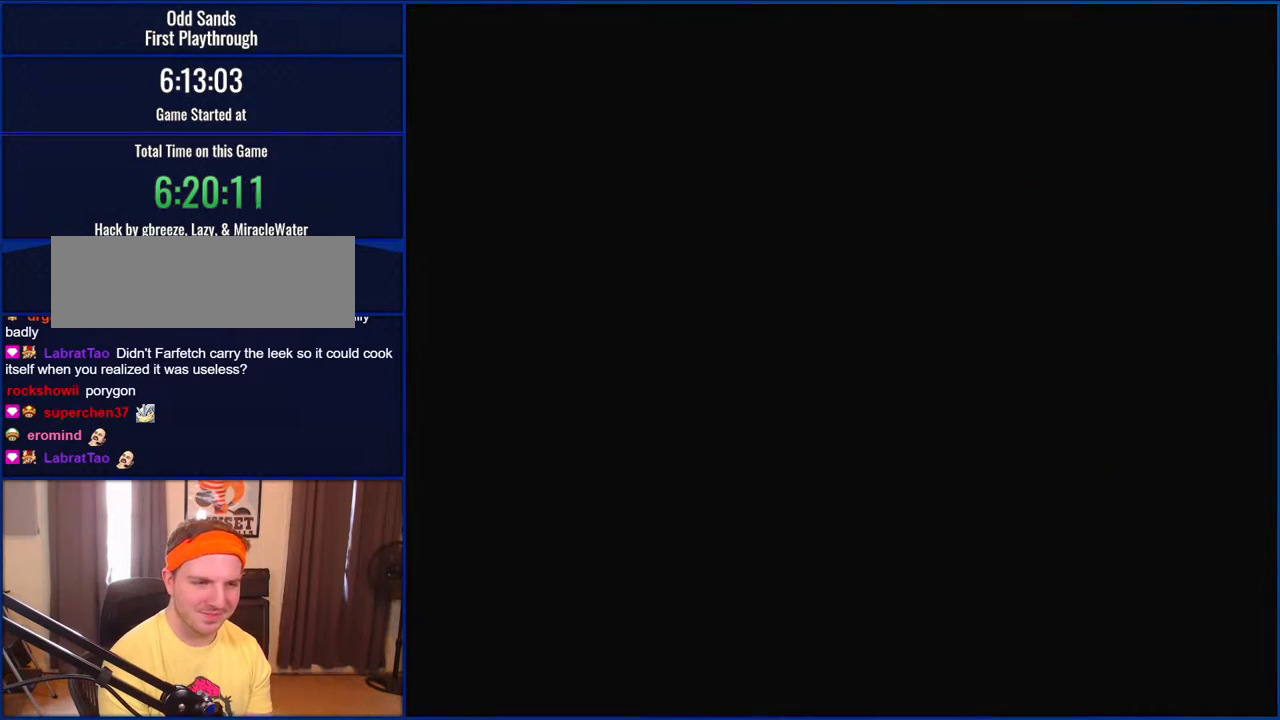
{"buttons": ["Y"], "events": []}
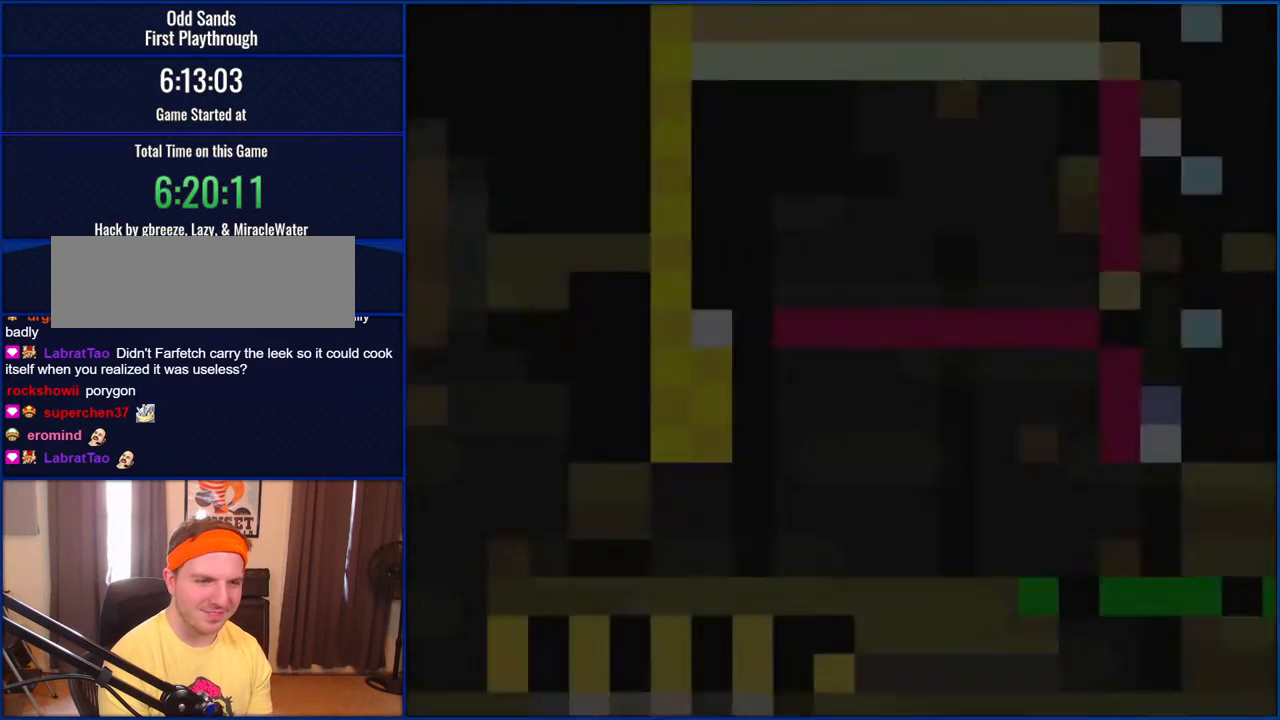
{"buttons": ["Y"], "events": []}
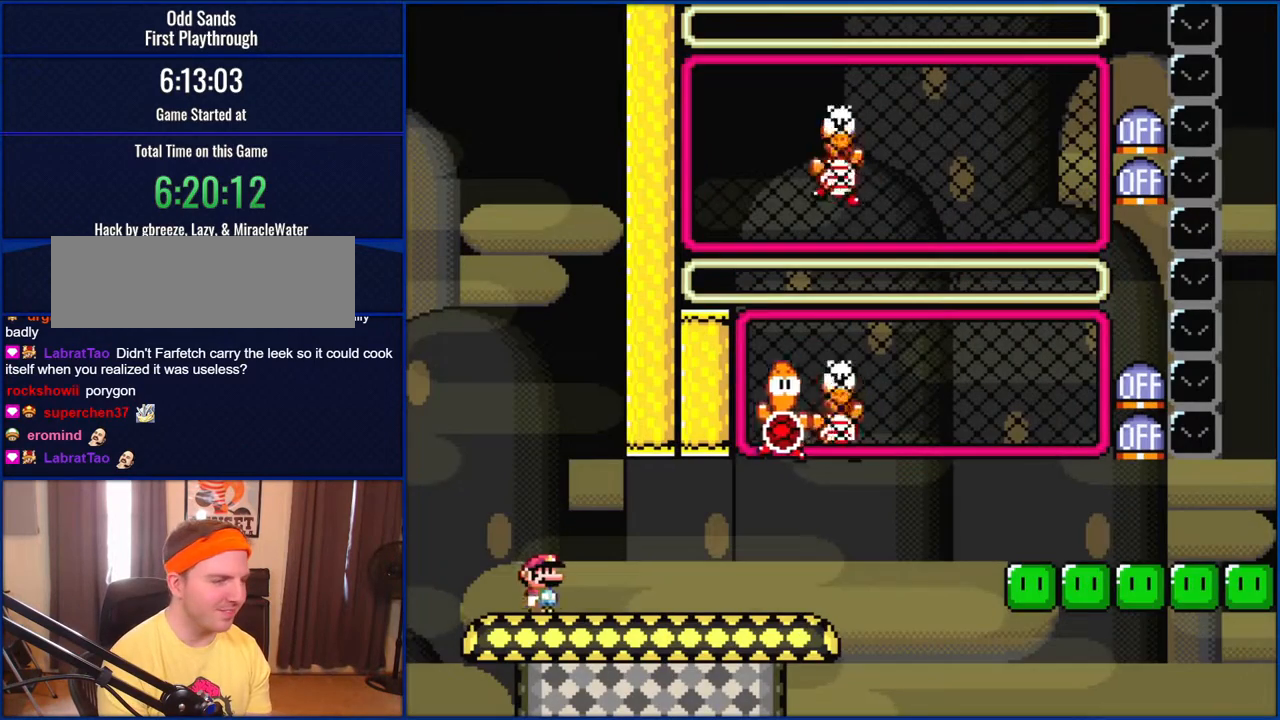
{"buttons": ["Y", "DPAD_RIGHT"], "events": [[117, "DPAD_RIGHT", "down"]]}
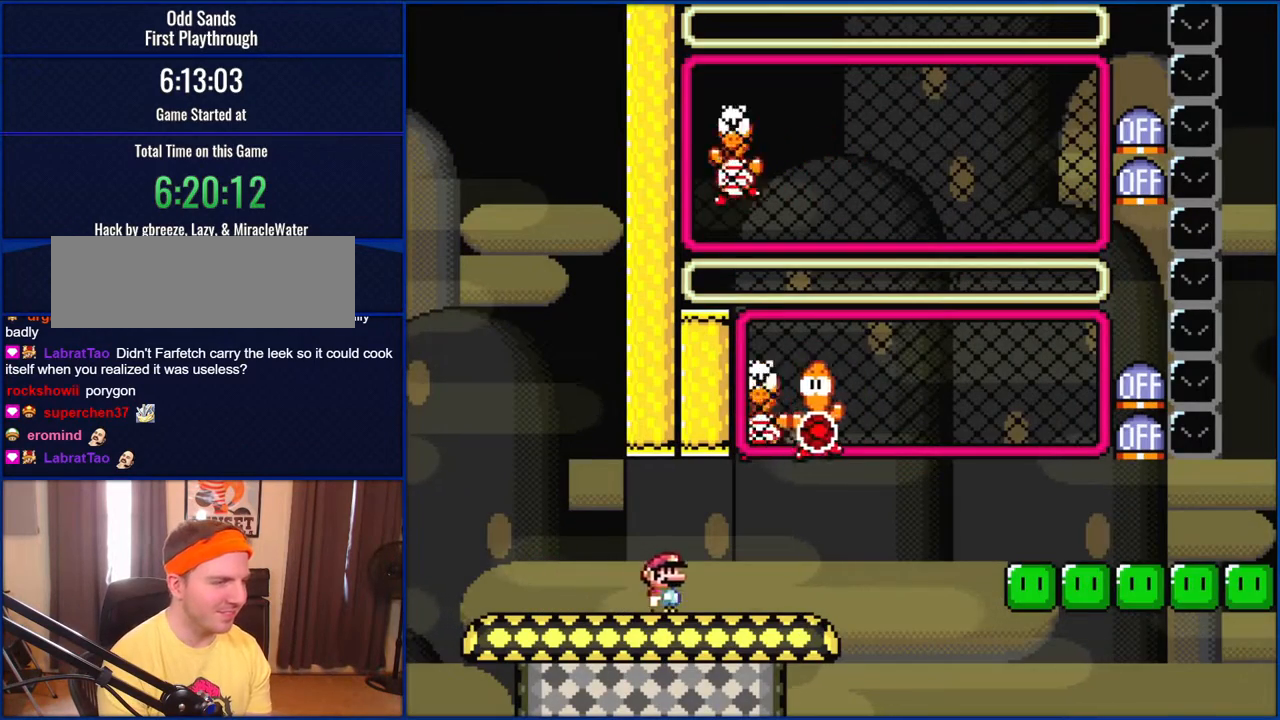
{"buttons": ["B", "Y", "DPAD_RIGHT"], "events": [[250, "B", "down"], [283, "DPAD_RIGHT", "up"], [283, "DPAD_UP", "down"], [317, "DPAD_LEFT", "down"], [317, "DPAD_UP", "up"], [383, "DPAD_LEFT", "up"], [383, "DPAD_RIGHT", "down"], [383, "DPAD_UP", "down"], [417, "DPAD_UP", "up"]]}
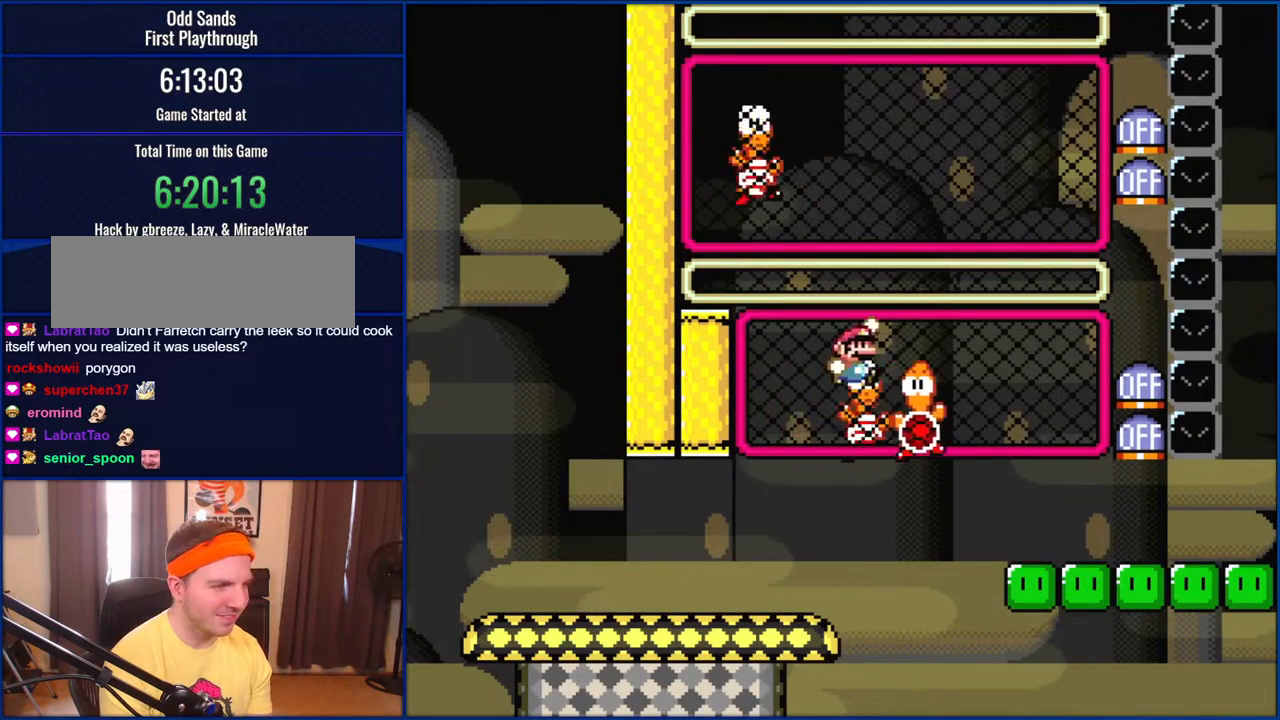
{"buttons": ["Y"], "events": [[167, "B", "up"], [317, "DPAD_RIGHT", "up"], [350, "DPAD_LEFT", "down"], [483, "DPAD_LEFT", "up"]]}
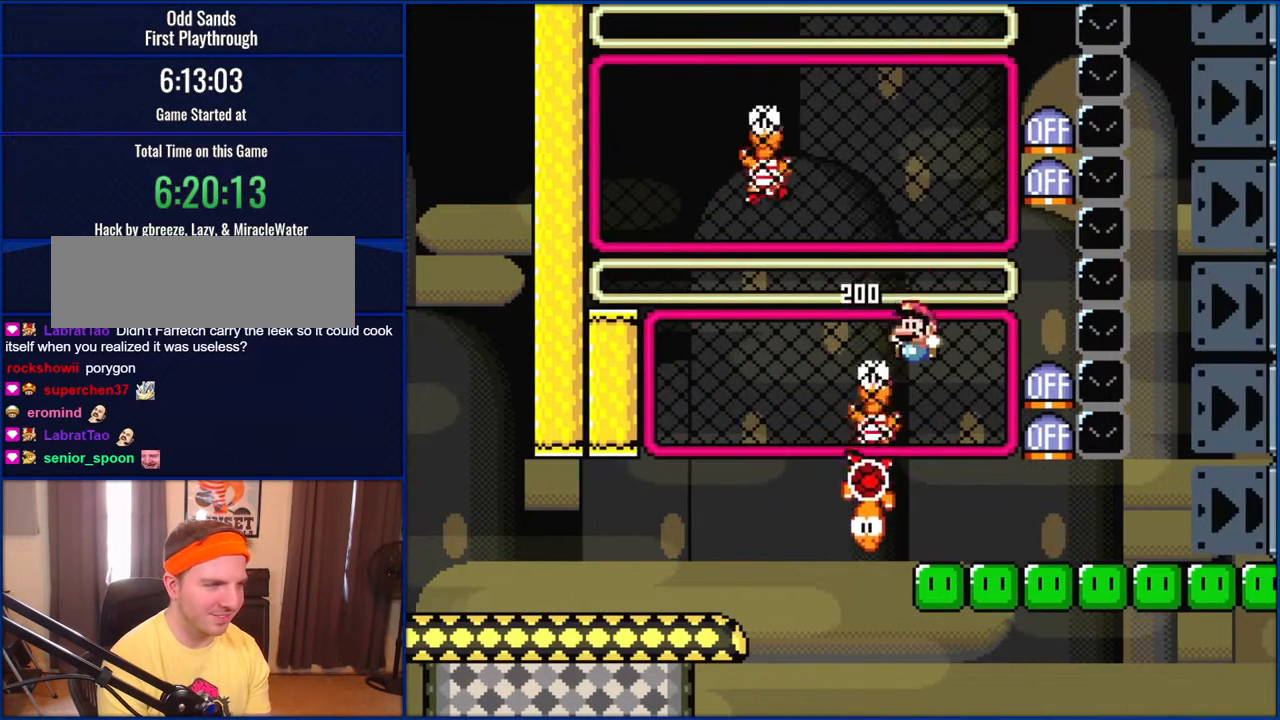
{"buttons": ["B"], "events": [[117, "Y", "up"], [183, "DPAD_UP", "down"], [250, "Y", "down"], [283, "DPAD_UP", "up"], [283, "Y", "up"], [417, "B", "down"]]}
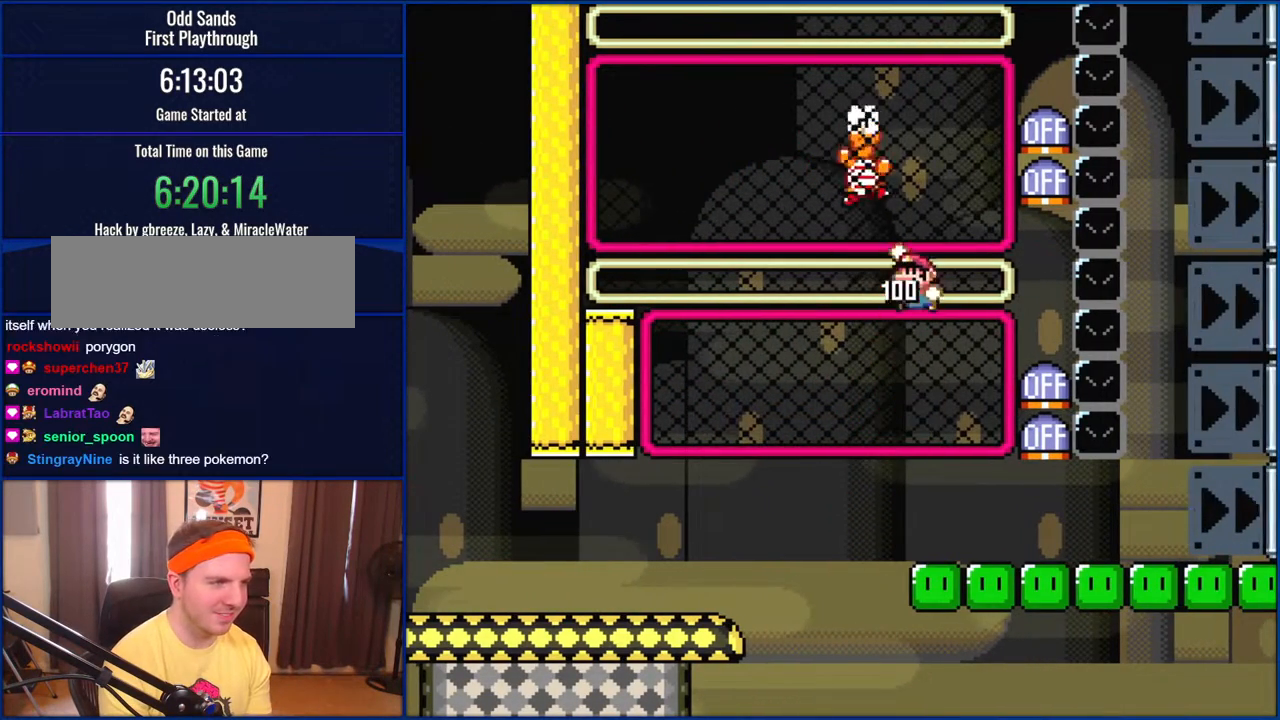
{"buttons": ["Y"], "events": [[217, "B", "up"], [250, "DPAD_UP", "down"], [317, "Y", "down"], [350, "DPAD_UP", "up"]]}
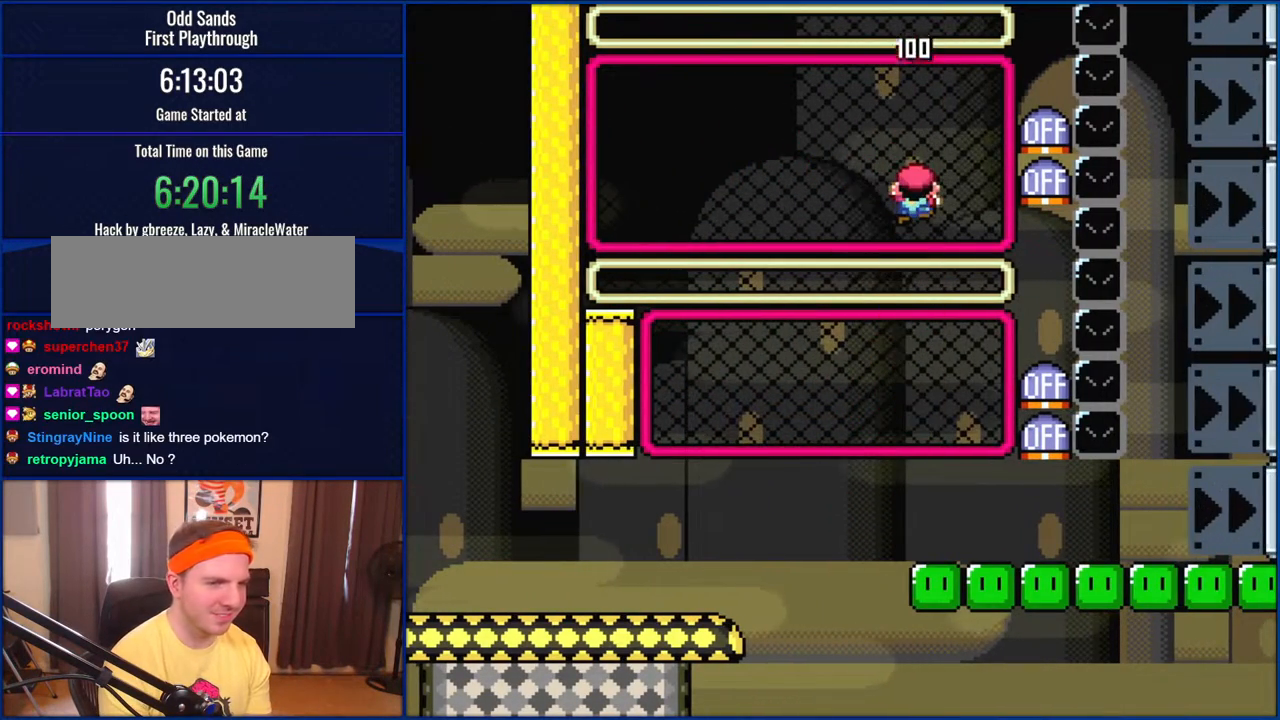
{"buttons": ["Y"], "events": []}
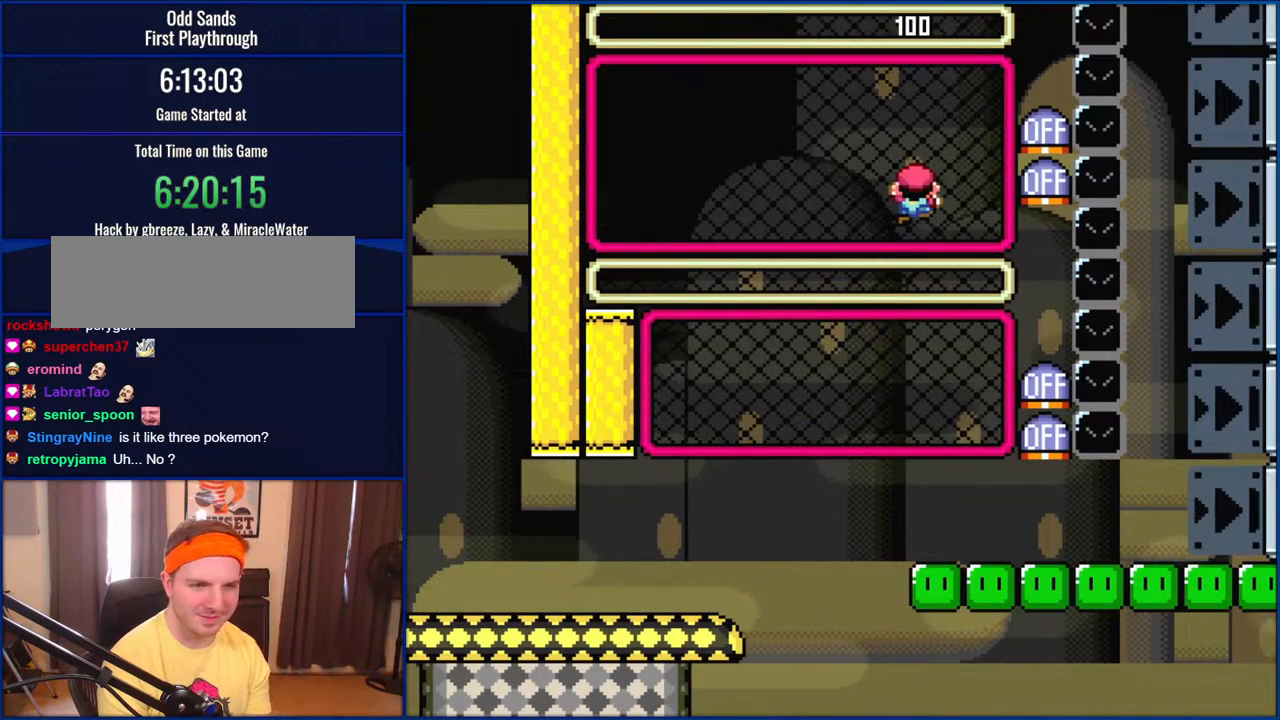
{"buttons": [], "events": [[450, "Y", "up"]]}